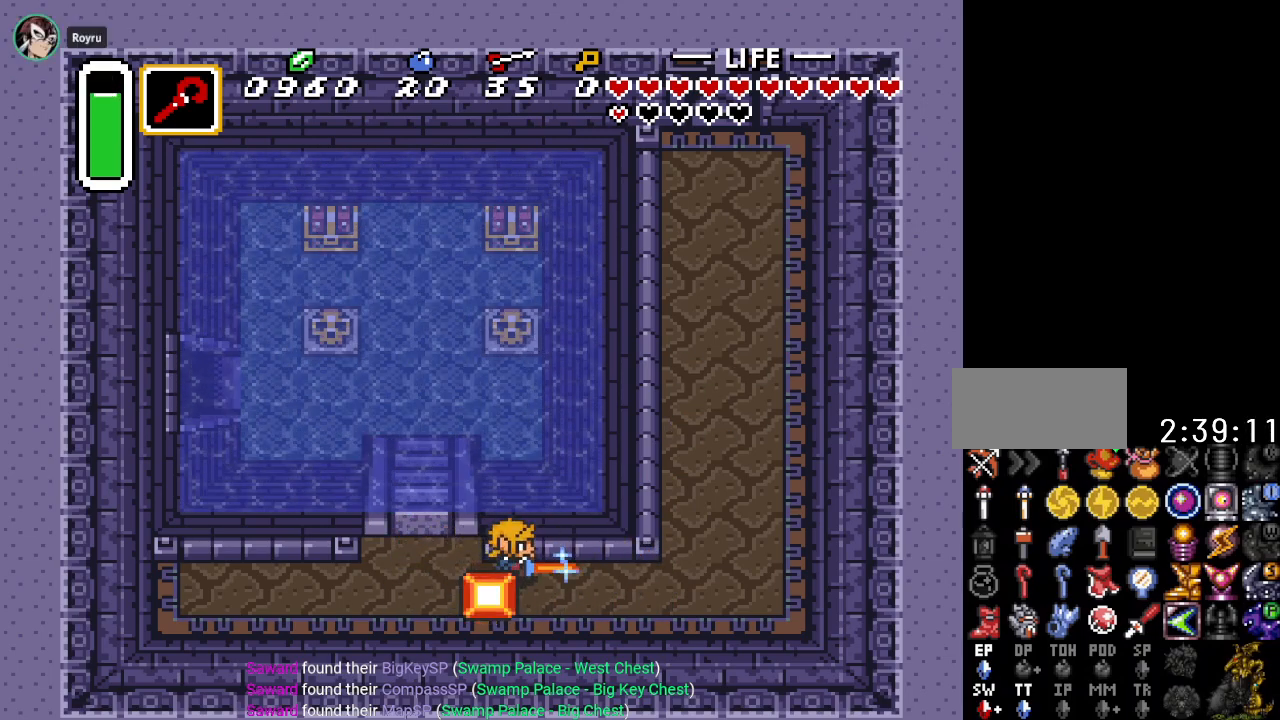
Gameplay with a controller (Nintendo layout); each line is a JSON object with the inputs held at the frame after it. "events" lists button and stick changes between this image and that frame as [ms after this image, input, new state], when the widget could be followed in between. Not read: L3 R3.
{"buttons": ["B"], "events": [[501, "DPAD_UP", "up"]]}
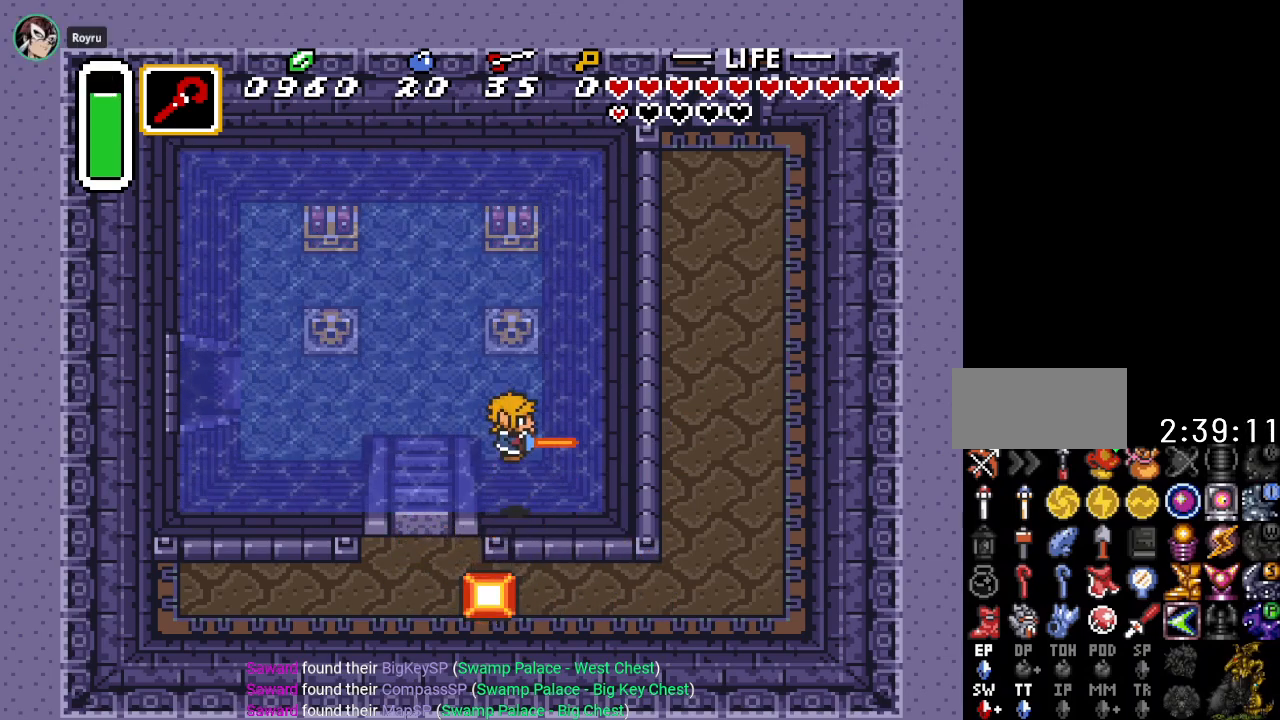
{"buttons": [], "events": [[133, "B", "up"]]}
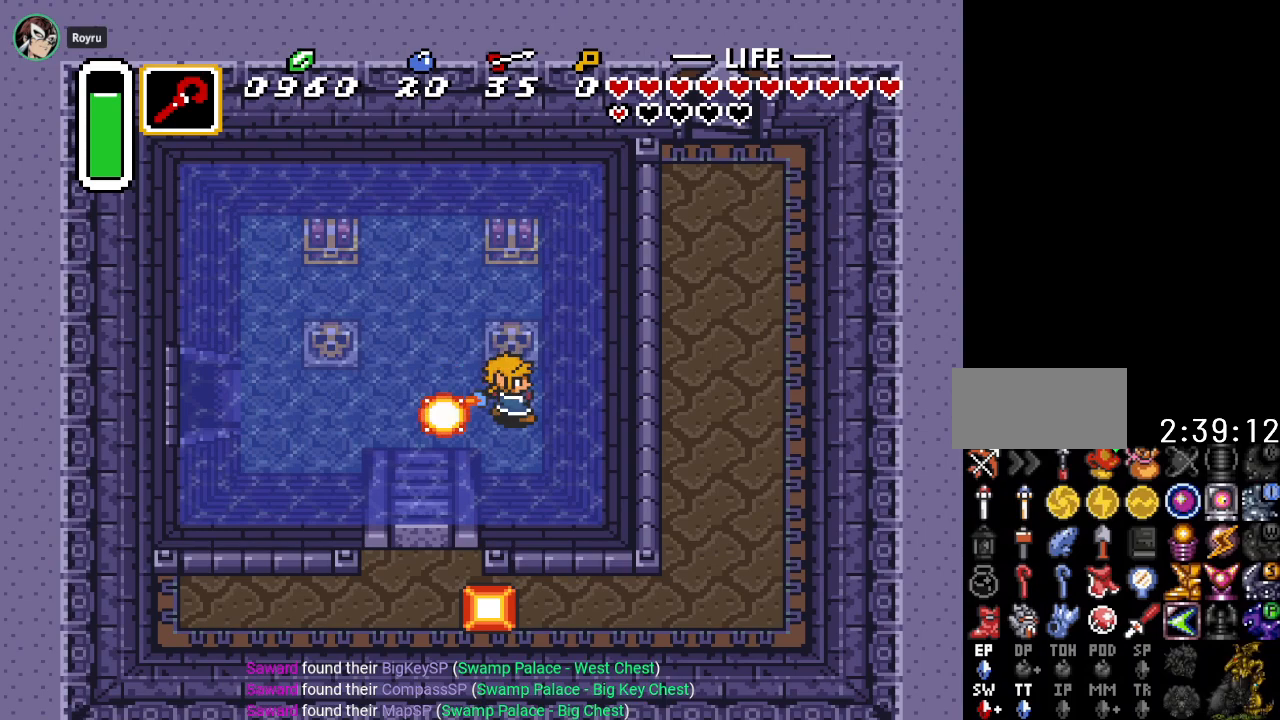
{"buttons": ["DPAD_UP", "DPAD_LEFT"], "events": [[251, "DPAD_LEFT", "down"], [501, "DPAD_UP", "down"]]}
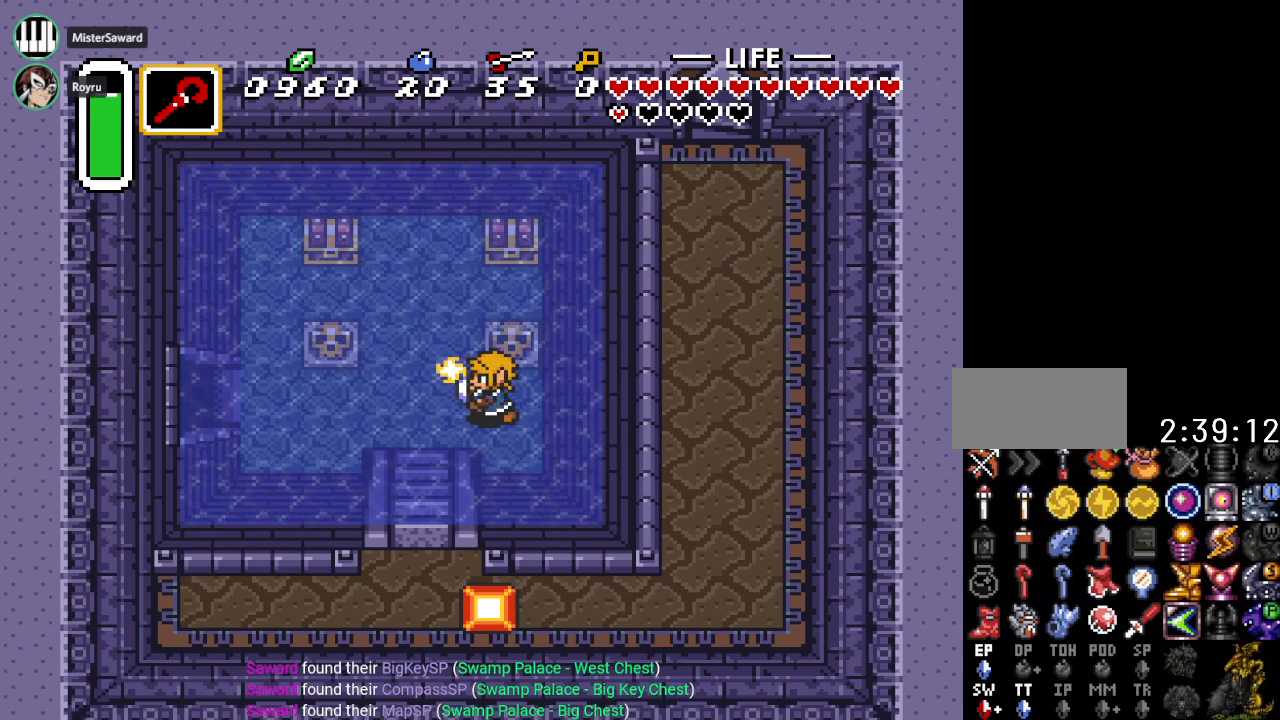
{"buttons": ["DPAD_RIGHT"], "events": [[100, "DPAD_LEFT", "up"], [450, "DPAD_RIGHT", "down"], [467, "DPAD_UP", "up"]]}
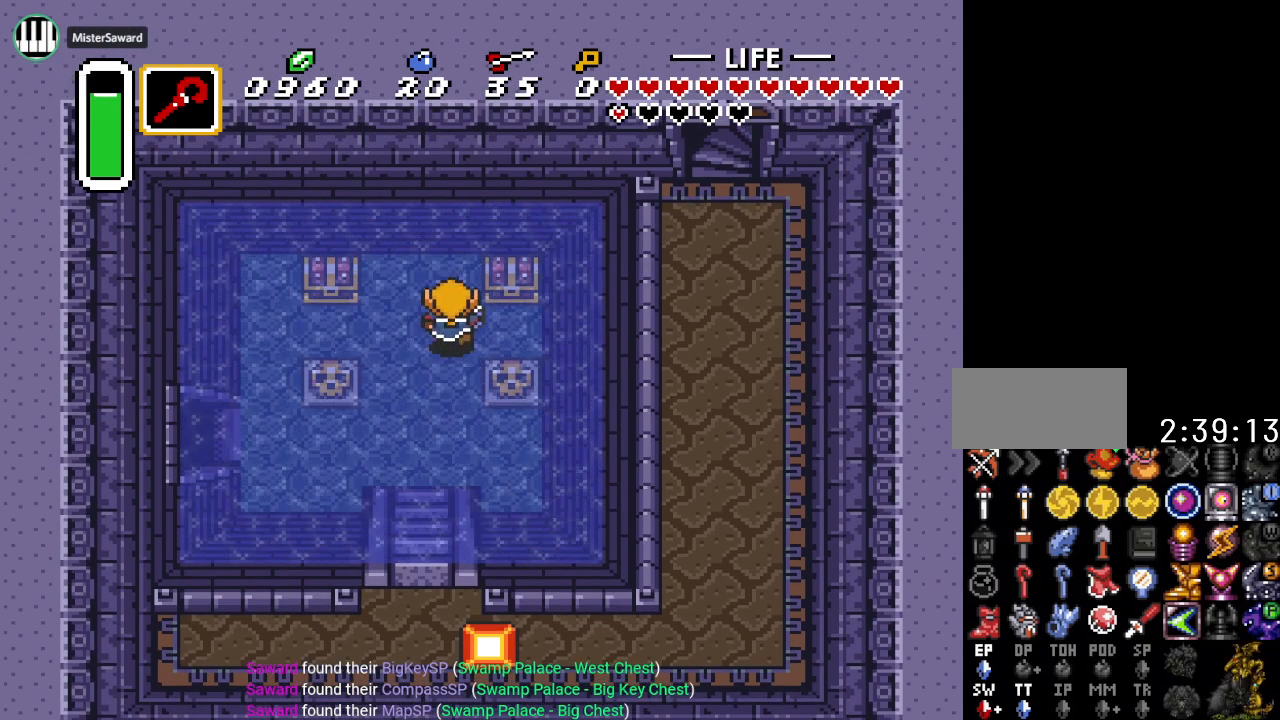
{"buttons": [], "events": [[151, "DPAD_RIGHT", "up"], [151, "DPAD_UP", "down"], [251, "A", "down"], [351, "DPAD_UP", "up"], [417, "A", "up"]]}
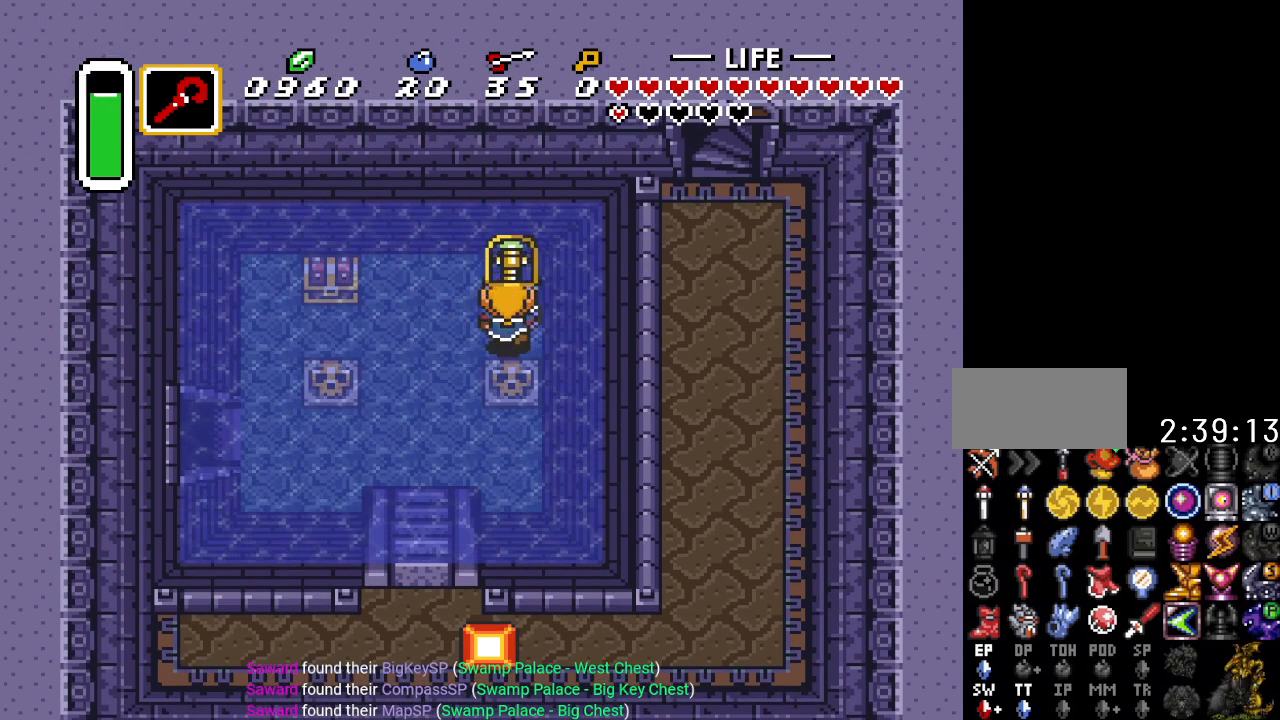
{"buttons": ["DPAD_LEFT"], "events": [[217, "DPAD_LEFT", "down"]]}
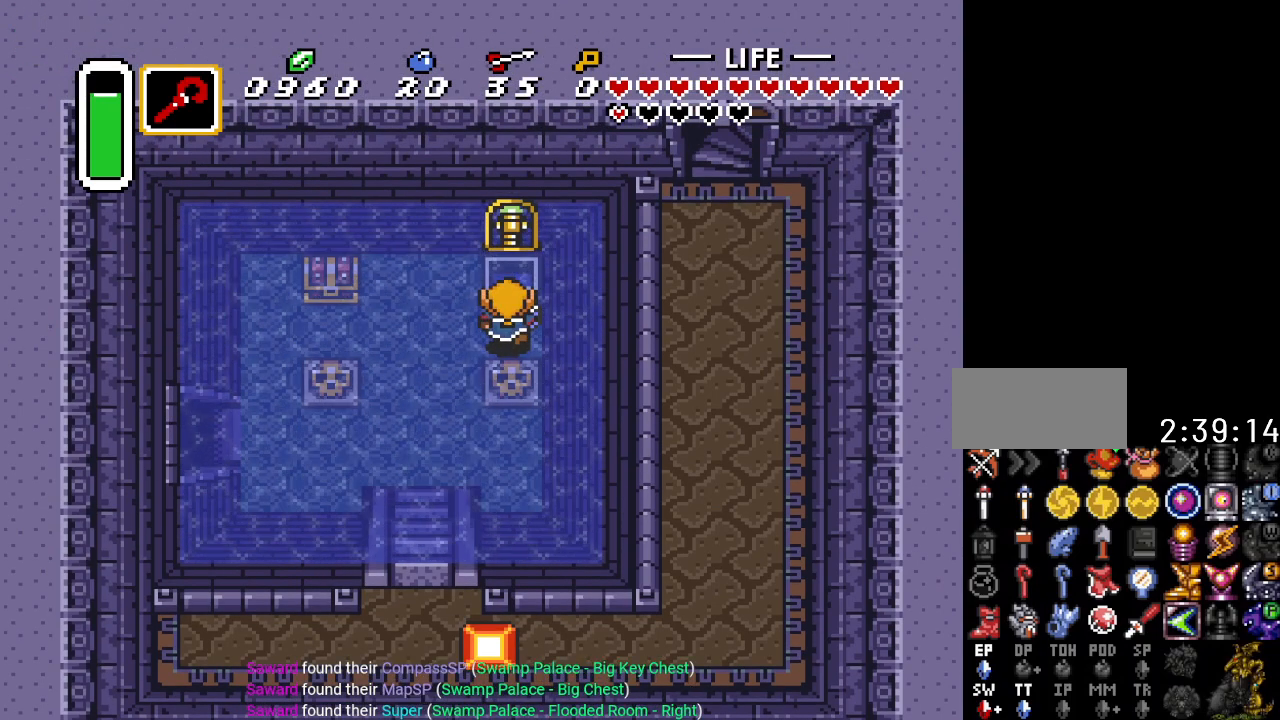
{"buttons": ["DPAD_LEFT"], "events": []}
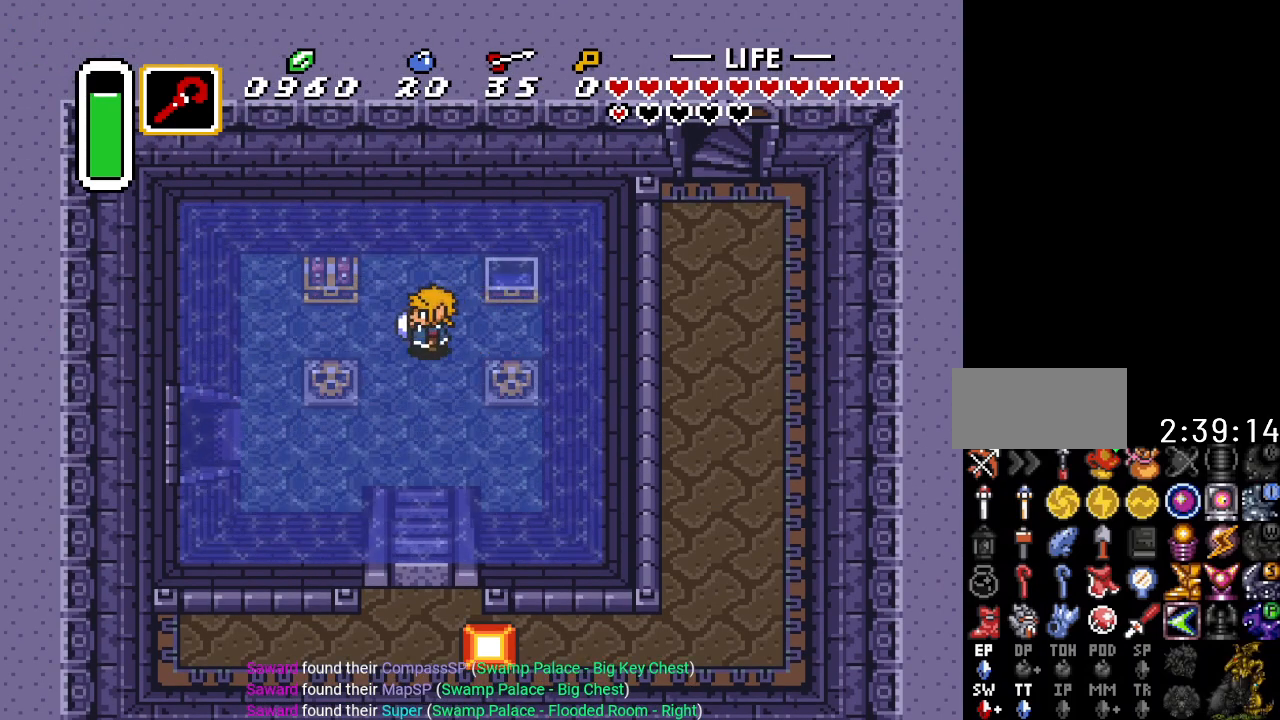
{"buttons": [], "events": [[217, "DPAD_UP", "down"], [250, "DPAD_LEFT", "up"], [350, "A", "down"], [467, "DPAD_UP", "up"], [500, "A", "up"]]}
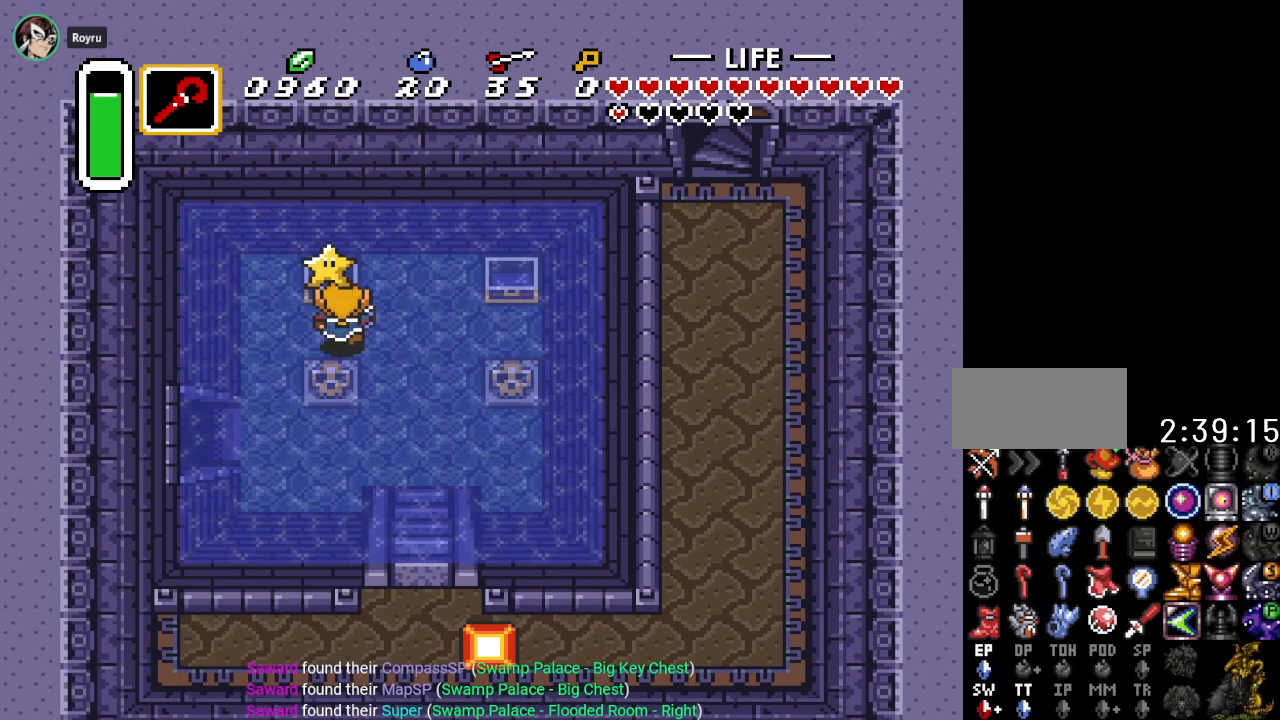
{"buttons": [], "events": []}
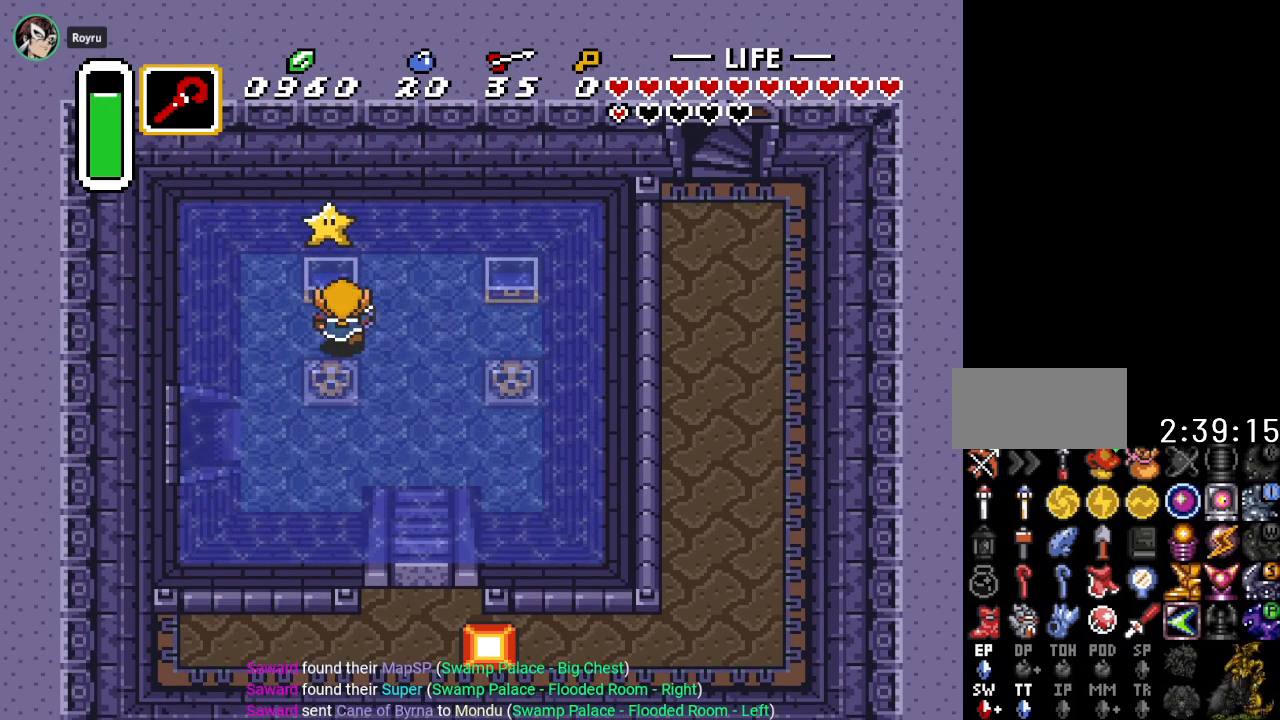
{"buttons": ["DPAD_LEFT"], "events": [[250, "DPAD_LEFT", "down"]]}
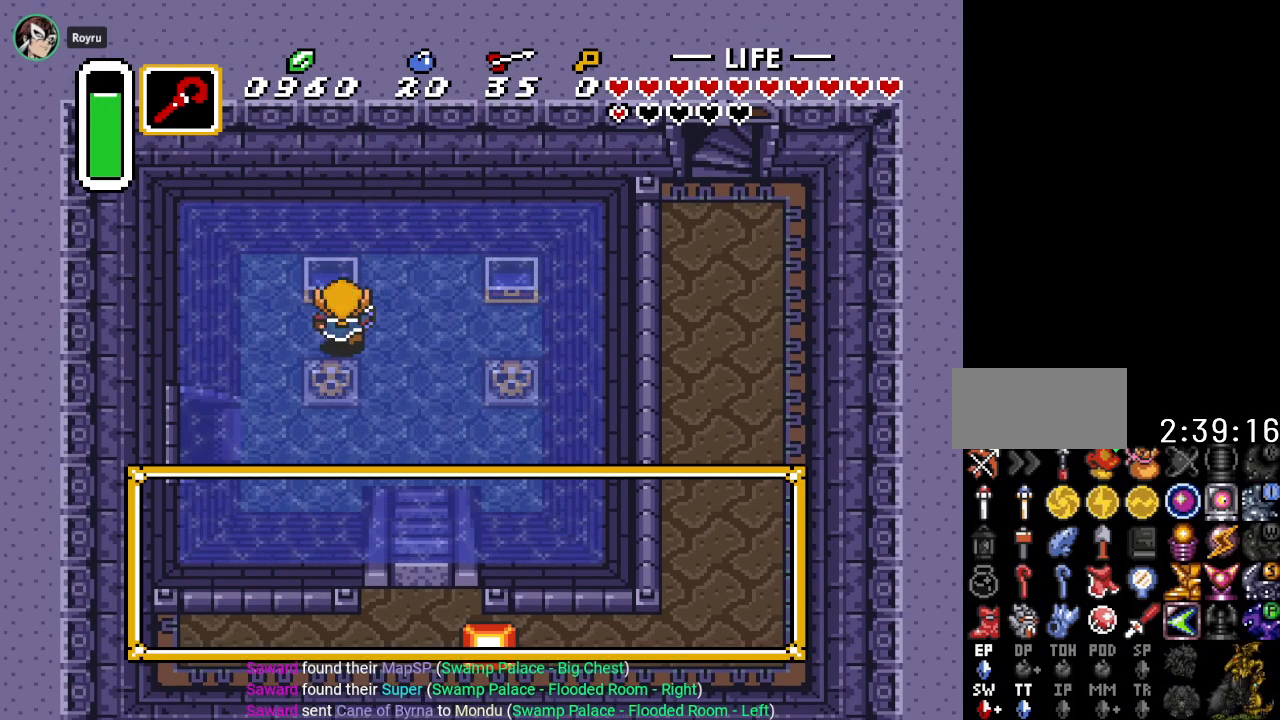
{"buttons": ["DPAD_LEFT"], "events": [[367, "A", "down"], [501, "A", "up"]]}
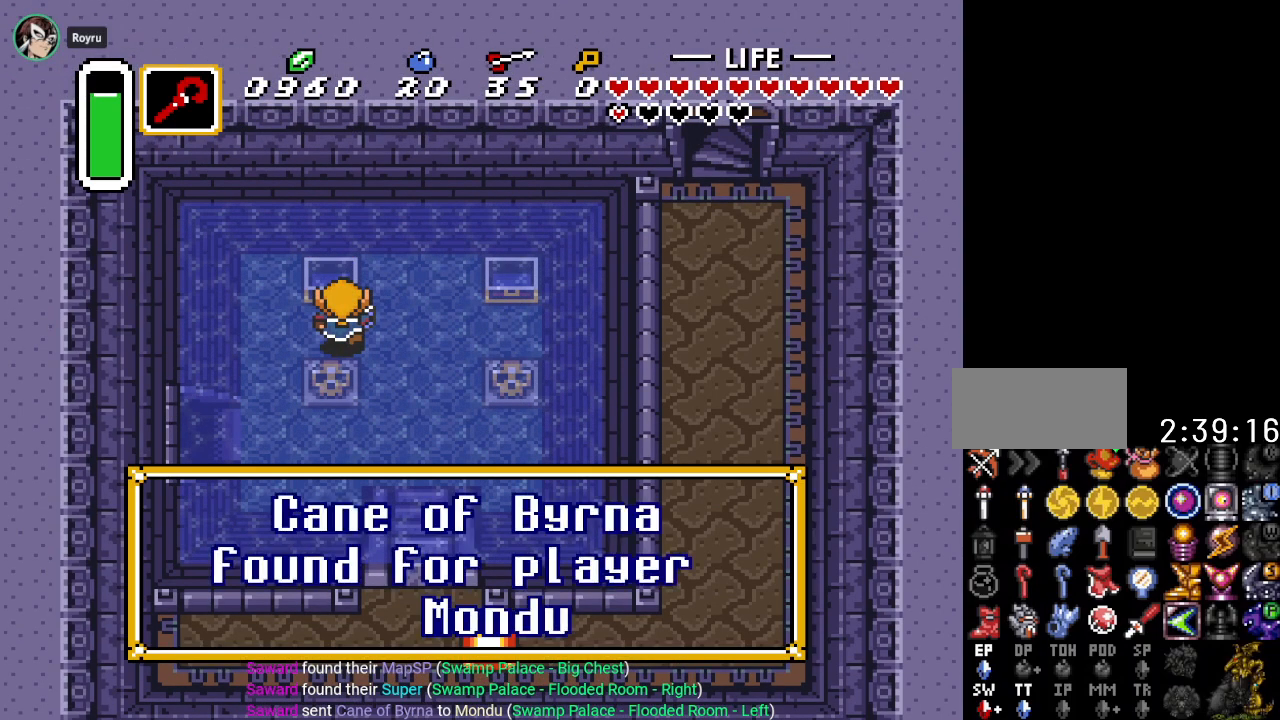
{"buttons": ["A", "DPAD_LEFT"], "events": [[150, "A", "down"], [284, "A", "up"], [384, "A", "down"]]}
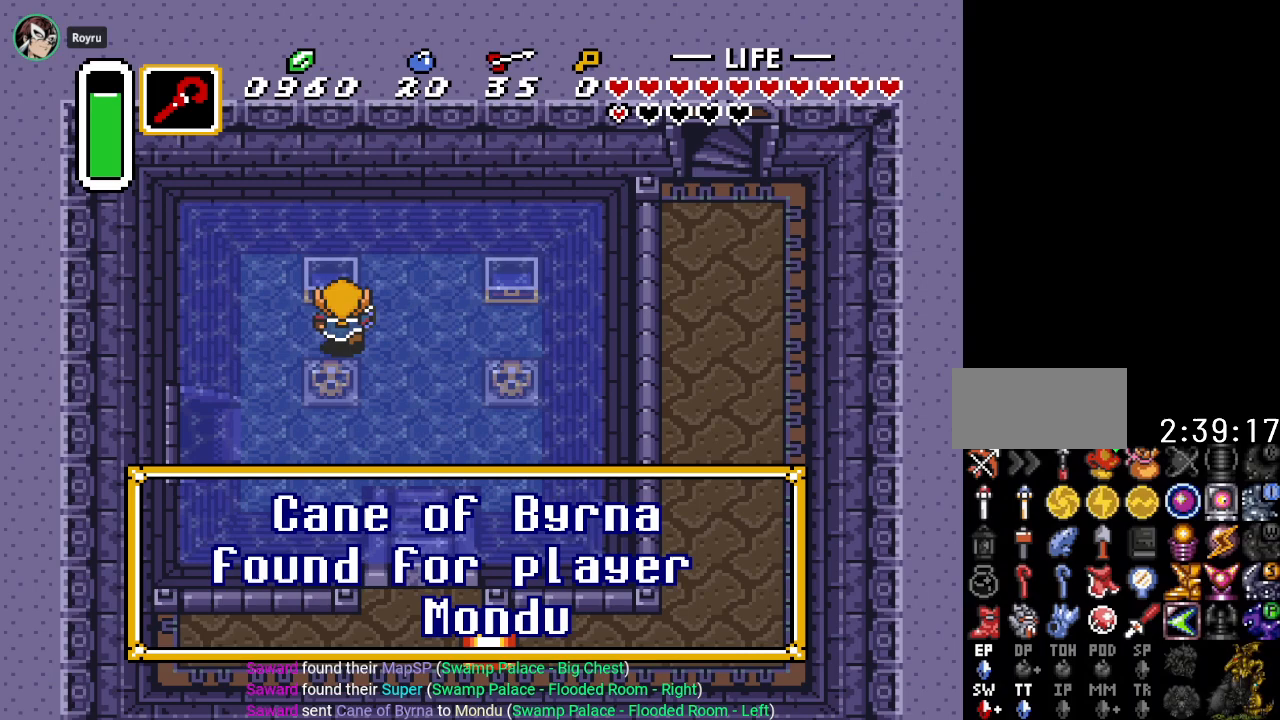
{"buttons": ["DPAD_LEFT"], "events": [[34, "A", "up"], [401, "A", "down"], [501, "A", "up"]]}
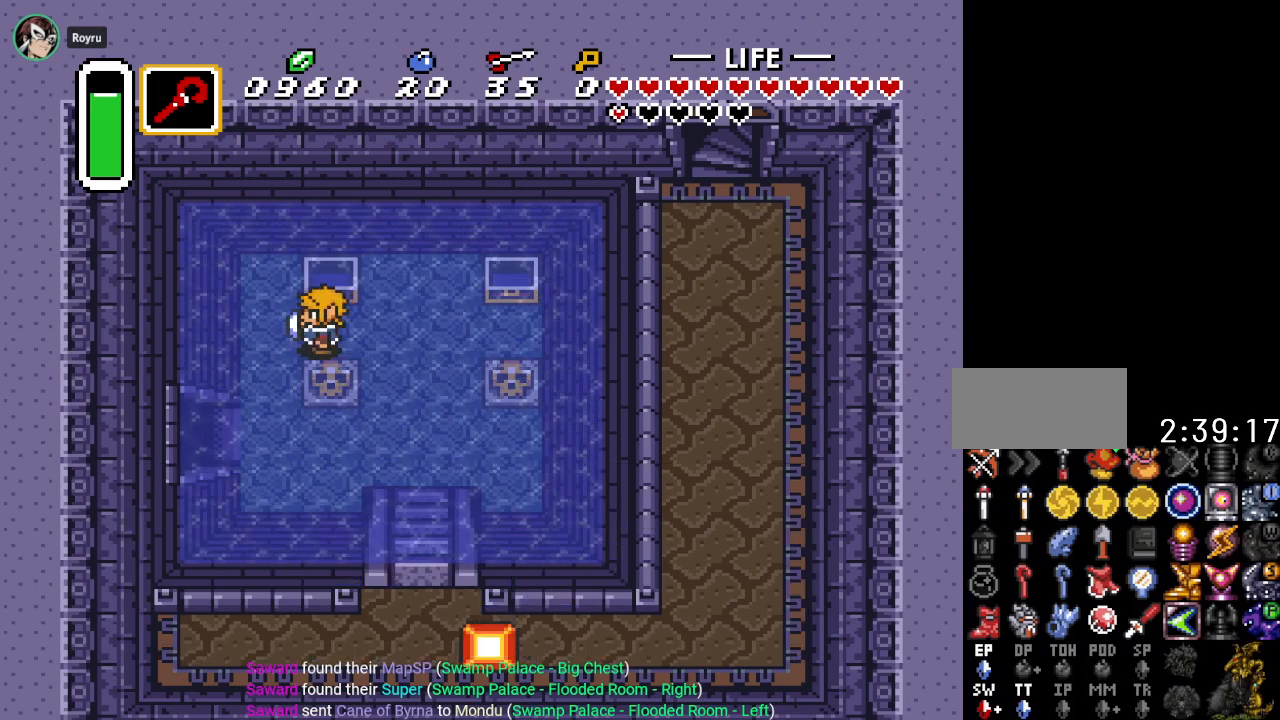
{"buttons": ["DPAD_DOWN"], "events": [[217, "DPAD_DOWN", "down"], [284, "DPAD_LEFT", "up"]]}
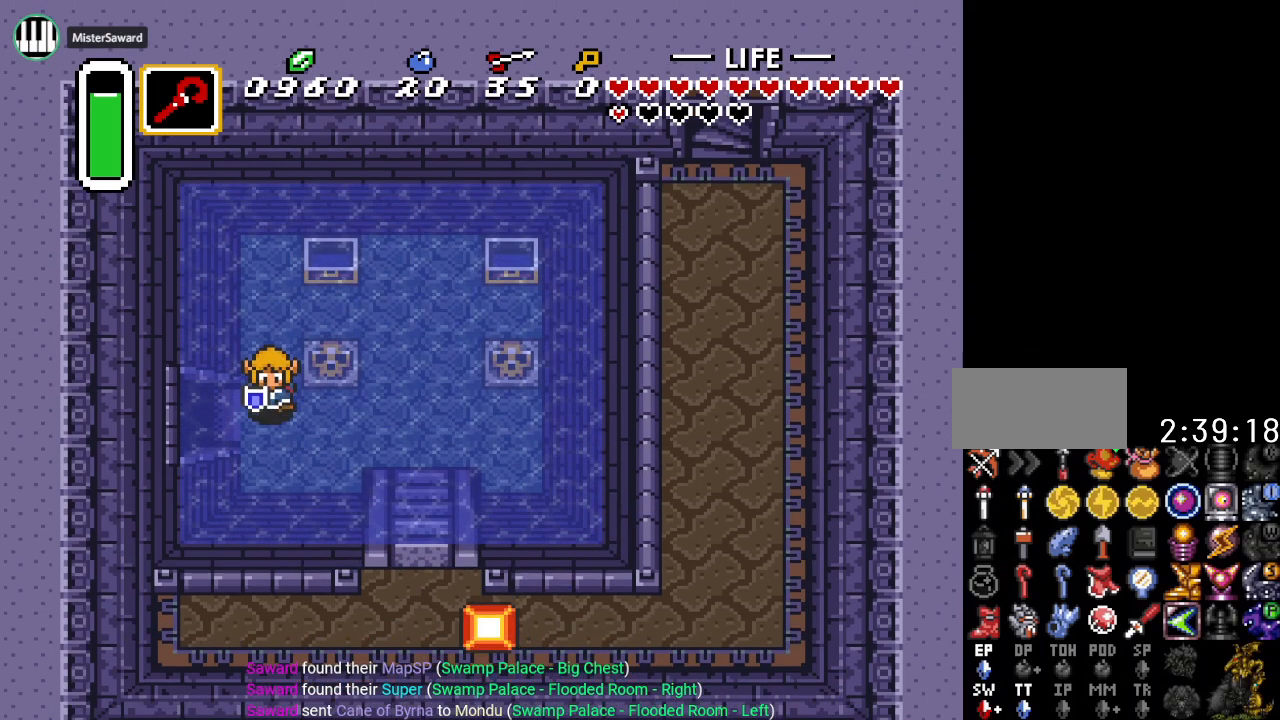
{"buttons": ["DPAD_LEFT"], "events": [[34, "DPAD_LEFT", "down"], [50, "DPAD_DOWN", "up"]]}
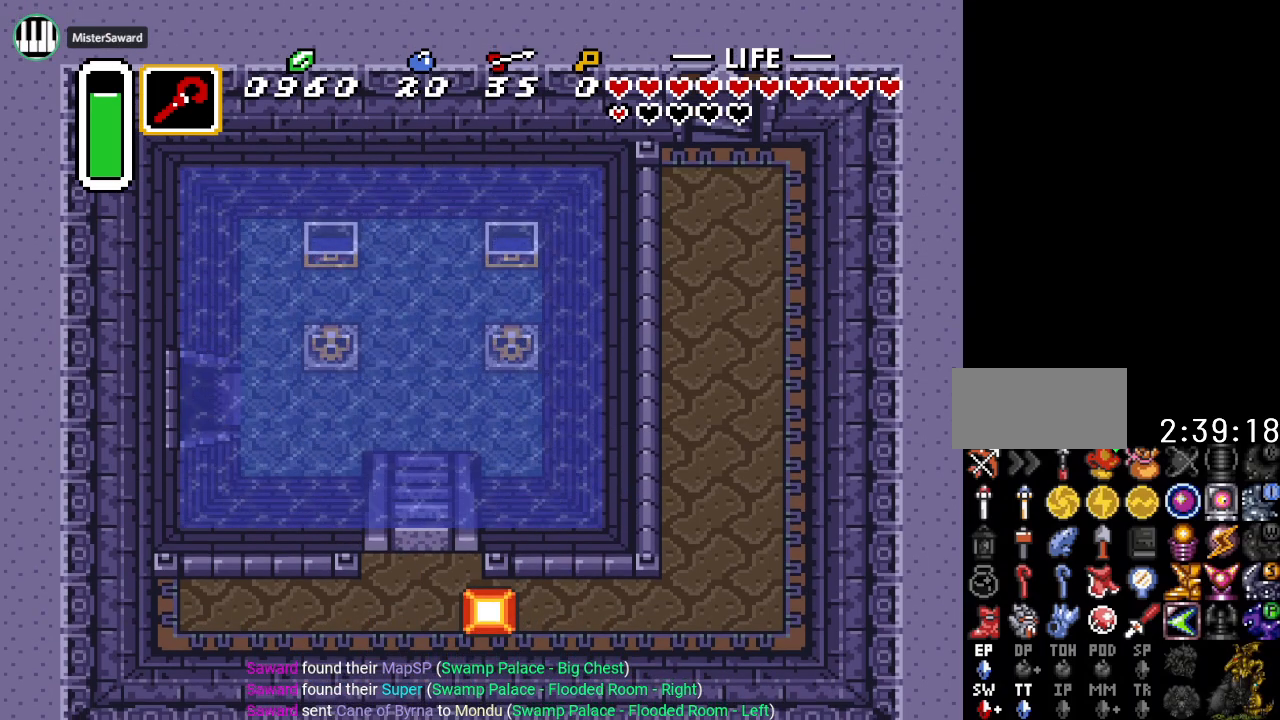
{"buttons": ["DPAD_LEFT"], "events": []}
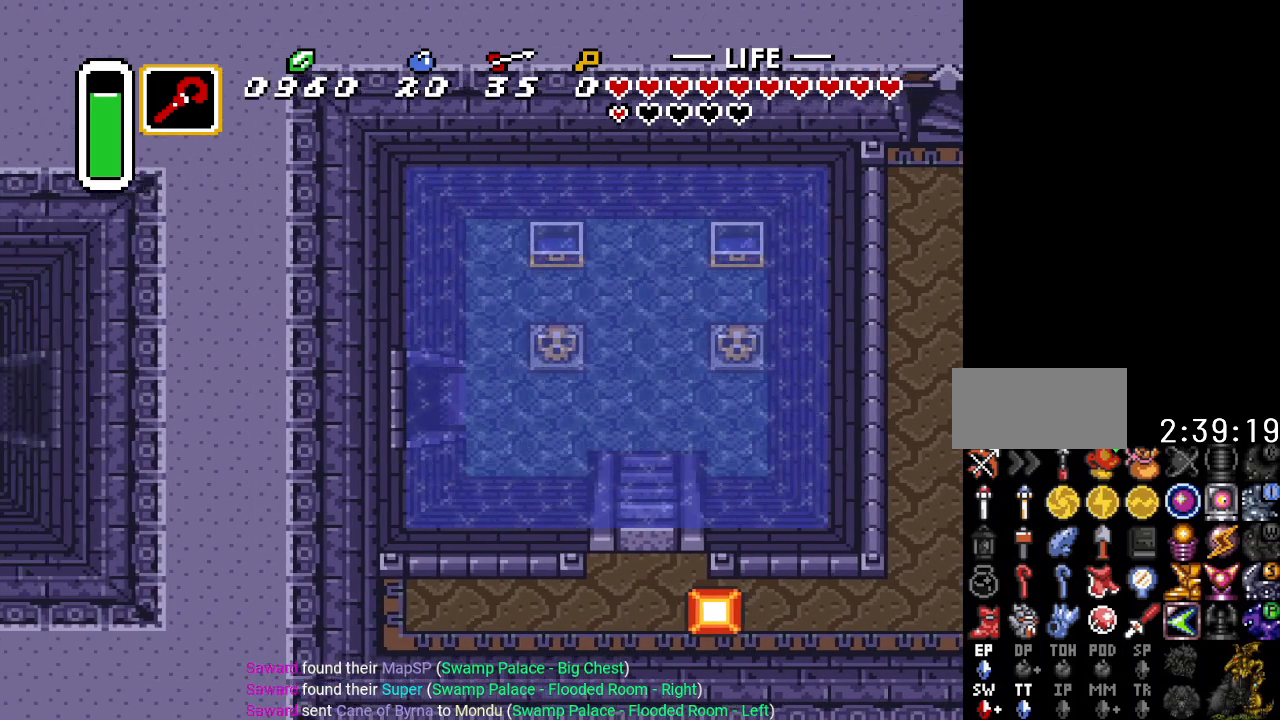
{"buttons": ["DPAD_LEFT"], "events": []}
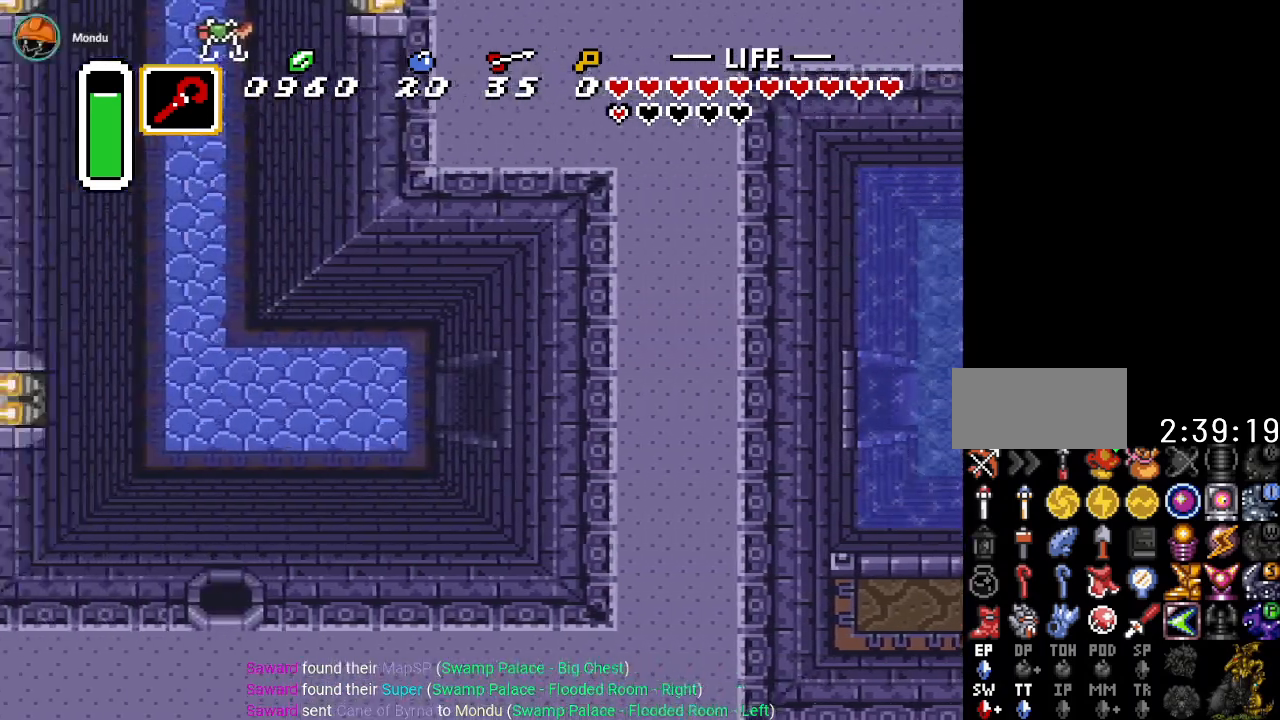
{"buttons": ["DPAD_LEFT"], "events": []}
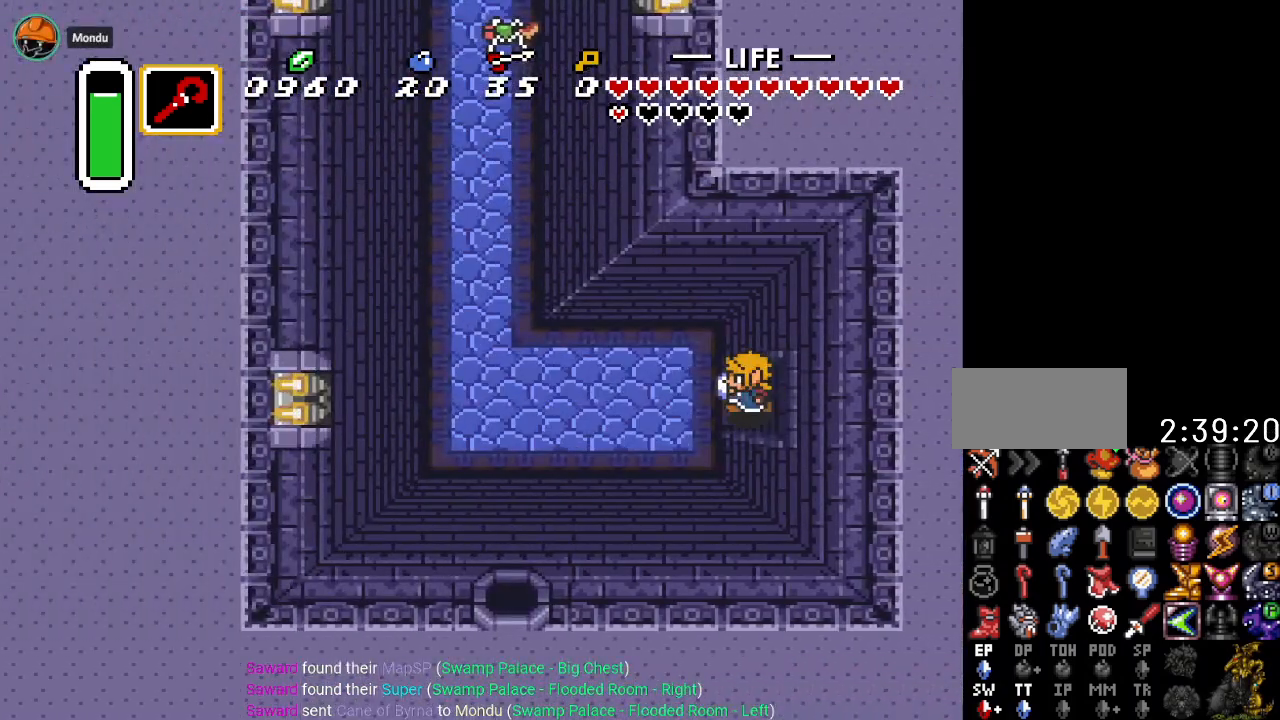
{"buttons": ["DPAD_LEFT"], "events": []}
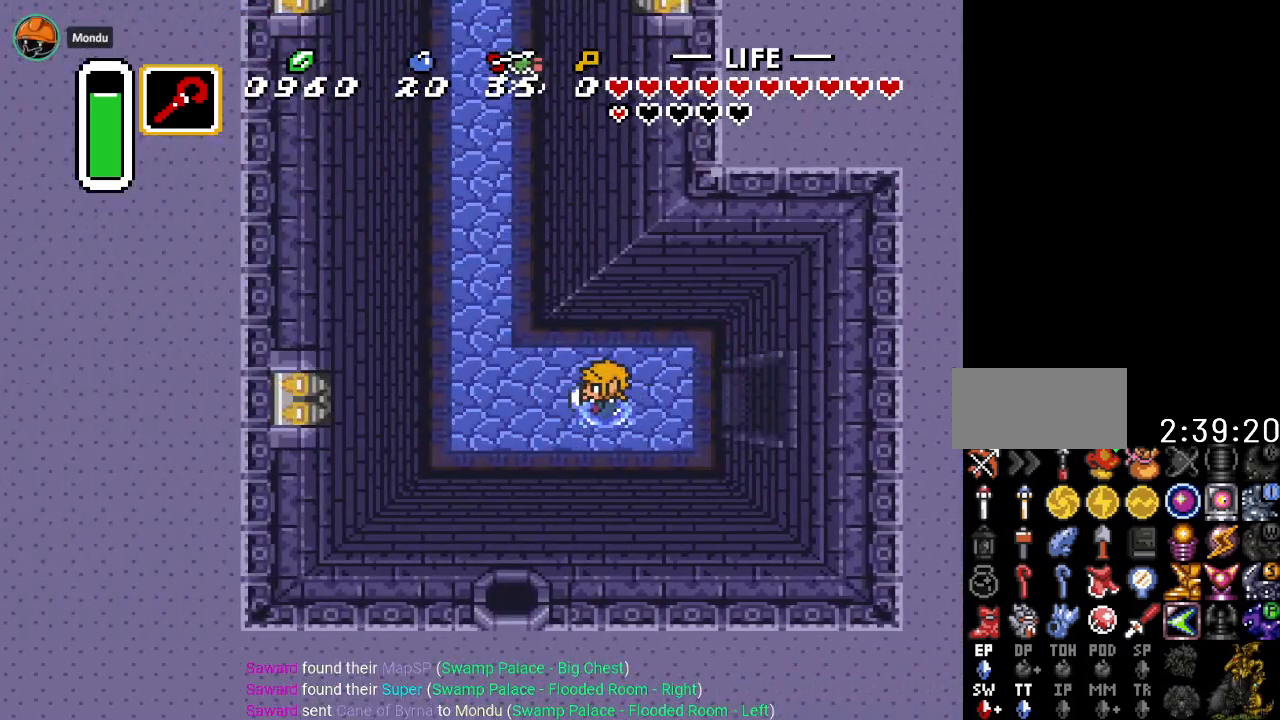
{"buttons": ["A"], "events": [[400, "A", "down"], [467, "DPAD_LEFT", "up"]]}
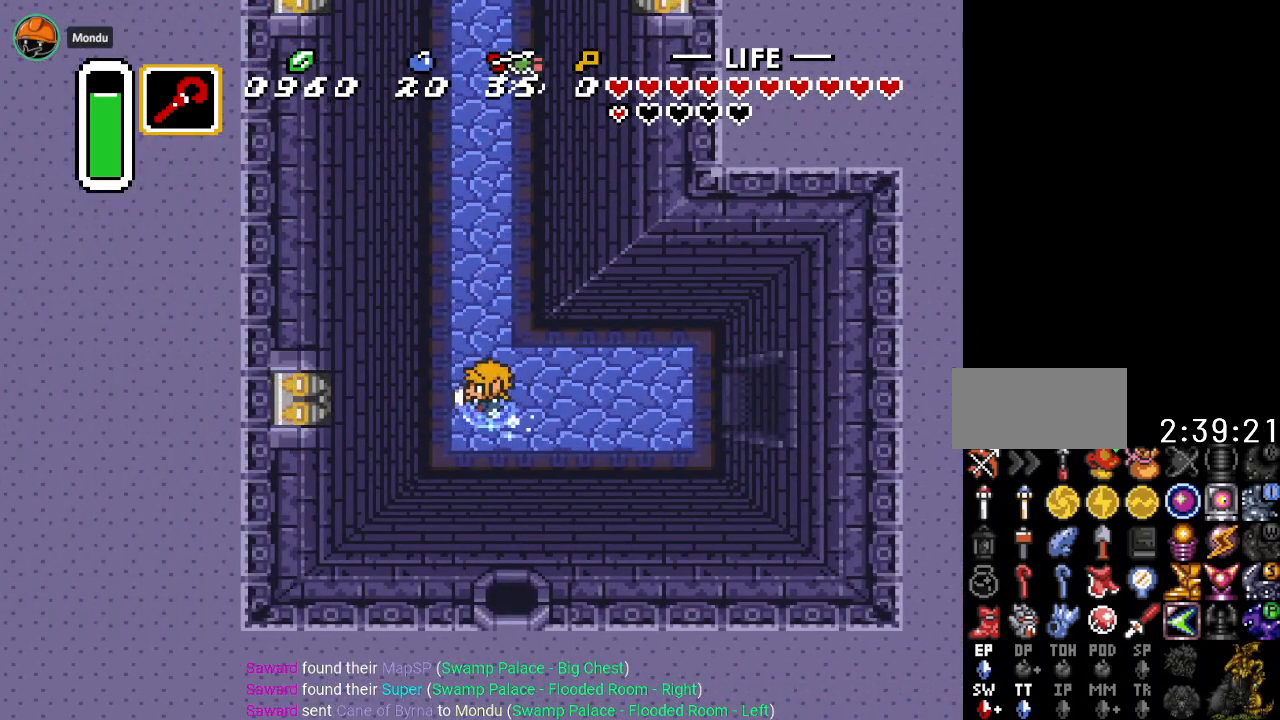
{"buttons": ["A"], "events": [[84, "DPAD_UP", "down"], [251, "DPAD_UP", "up"]]}
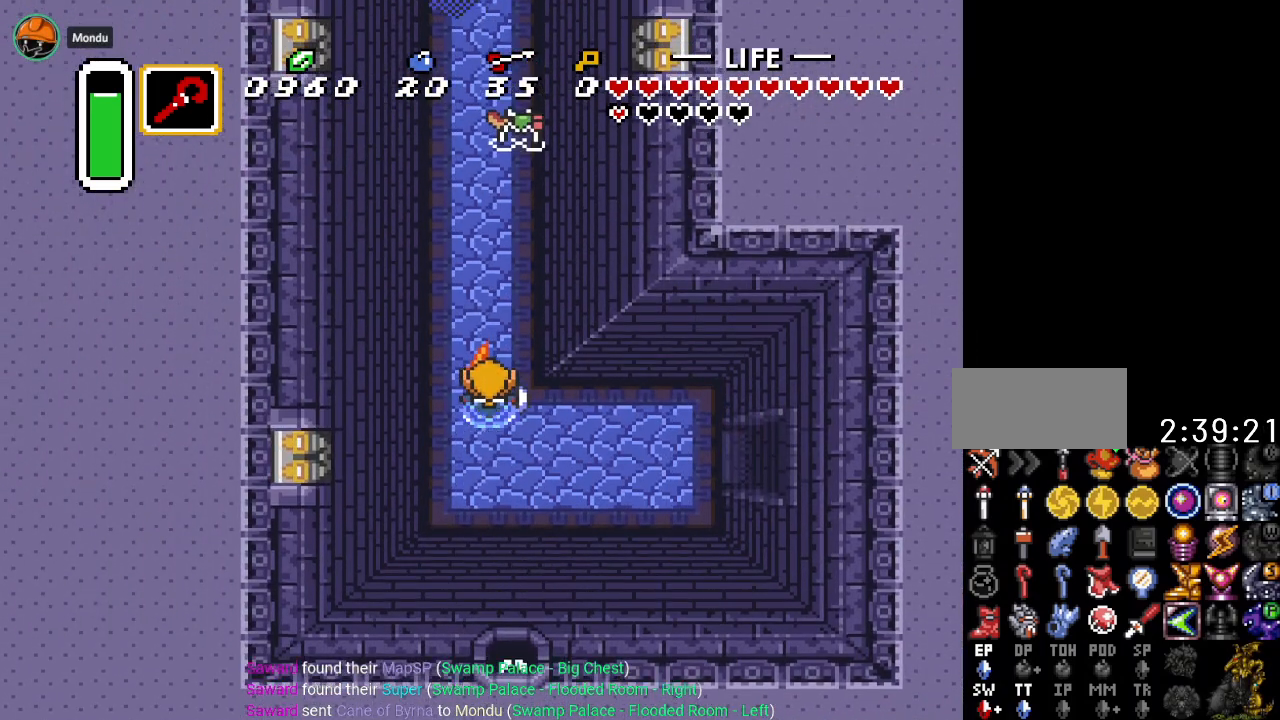
{"buttons": ["A"], "events": []}
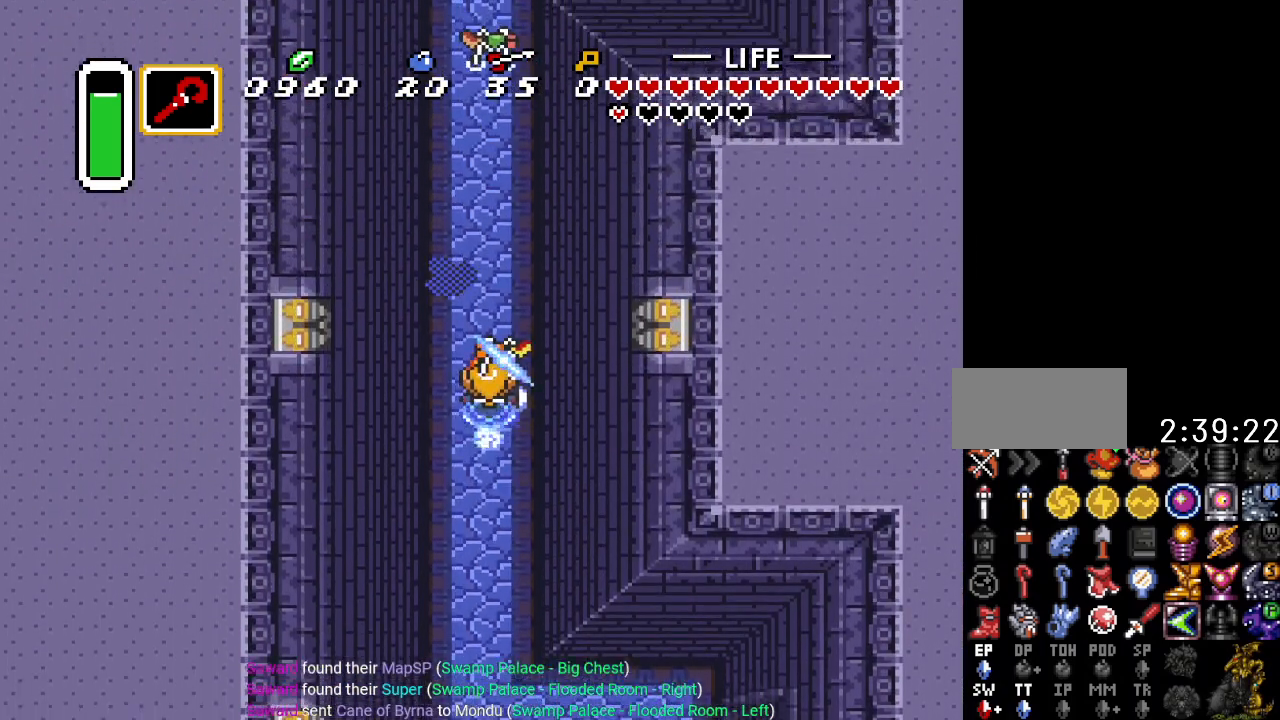
{"buttons": [], "events": [[367, "A", "up"]]}
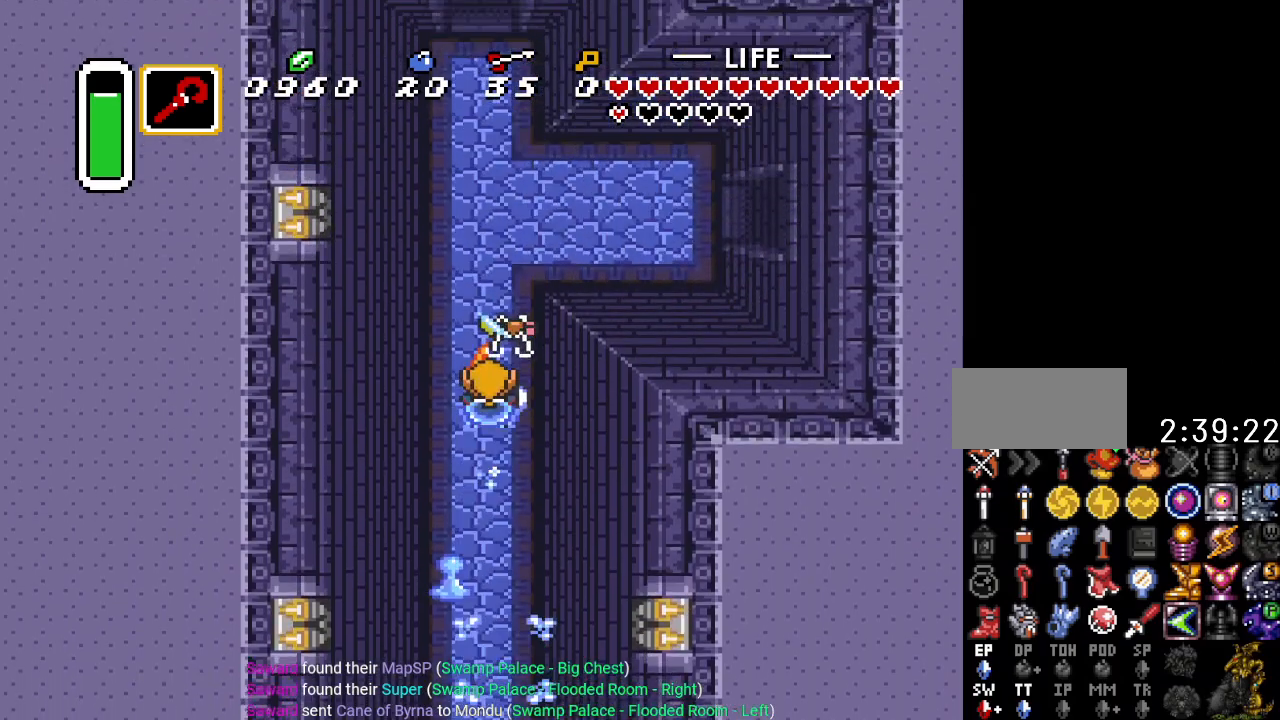
{"buttons": [], "events": []}
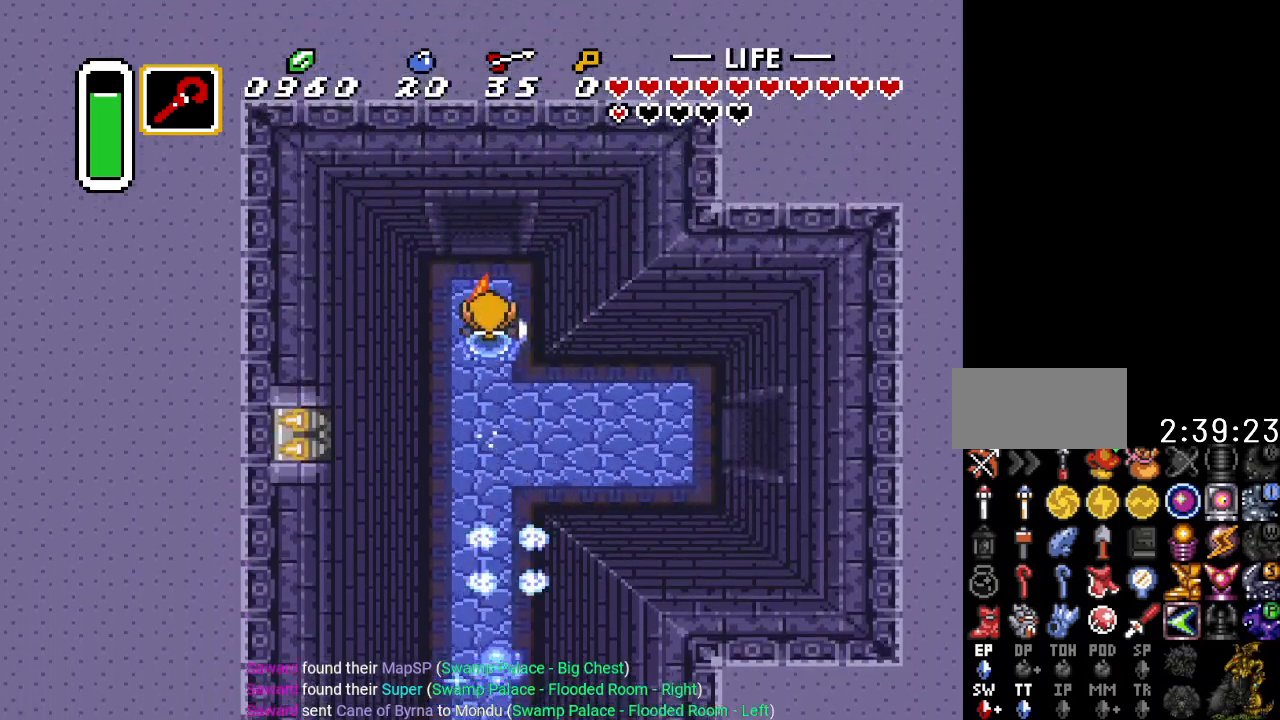
{"buttons": [], "events": []}
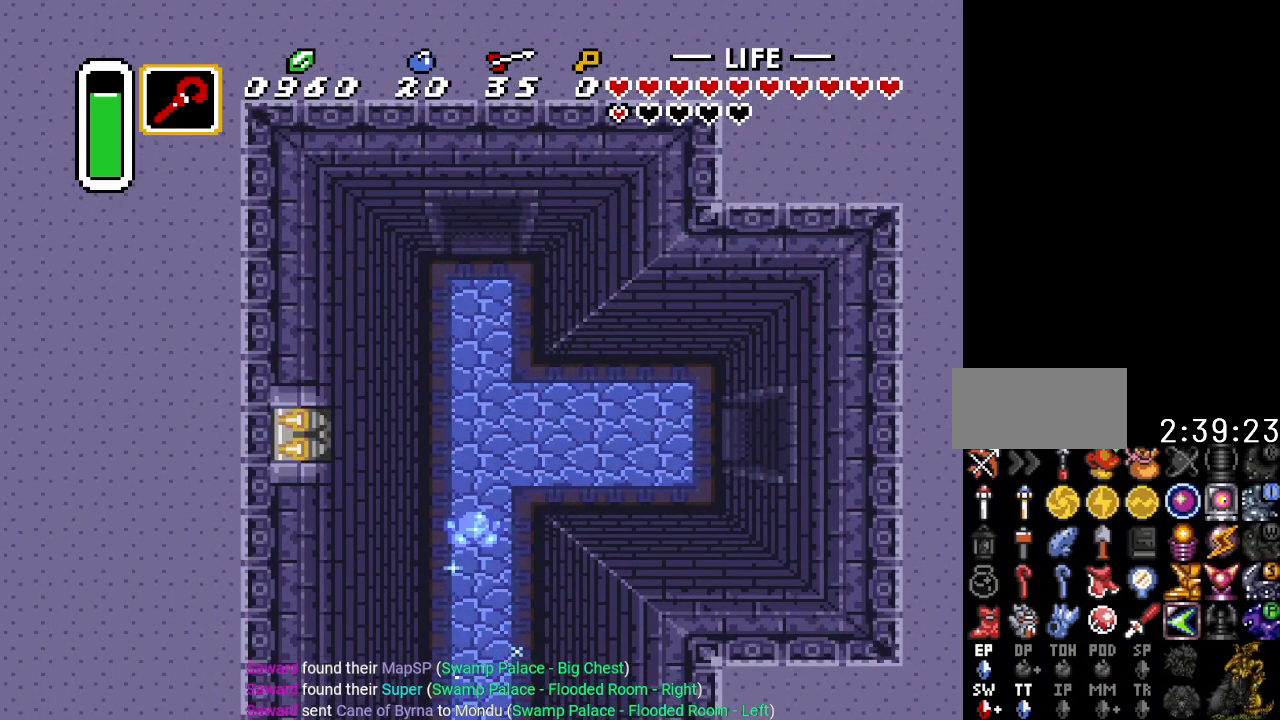
{"buttons": [], "events": []}
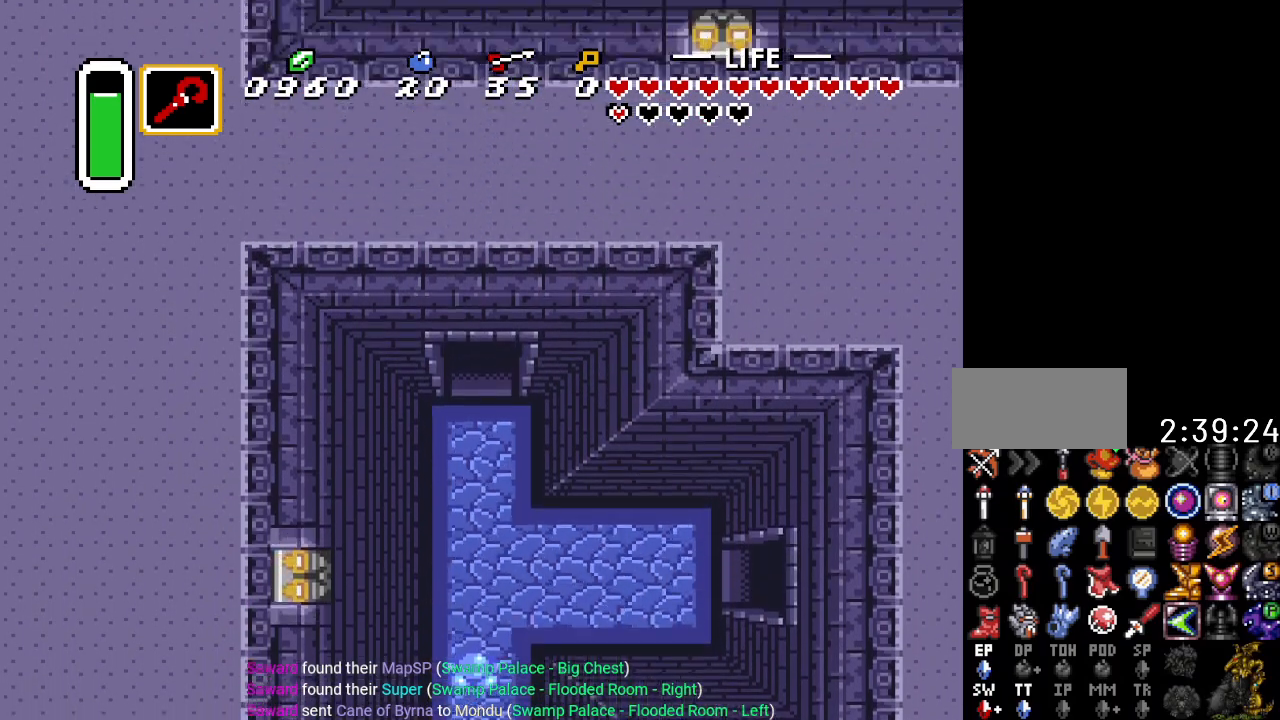
{"buttons": ["DPAD_UP", "DPAD_RIGHT"], "events": [[167, "DPAD_RIGHT", "down"], [167, "DPAD_UP", "down"]]}
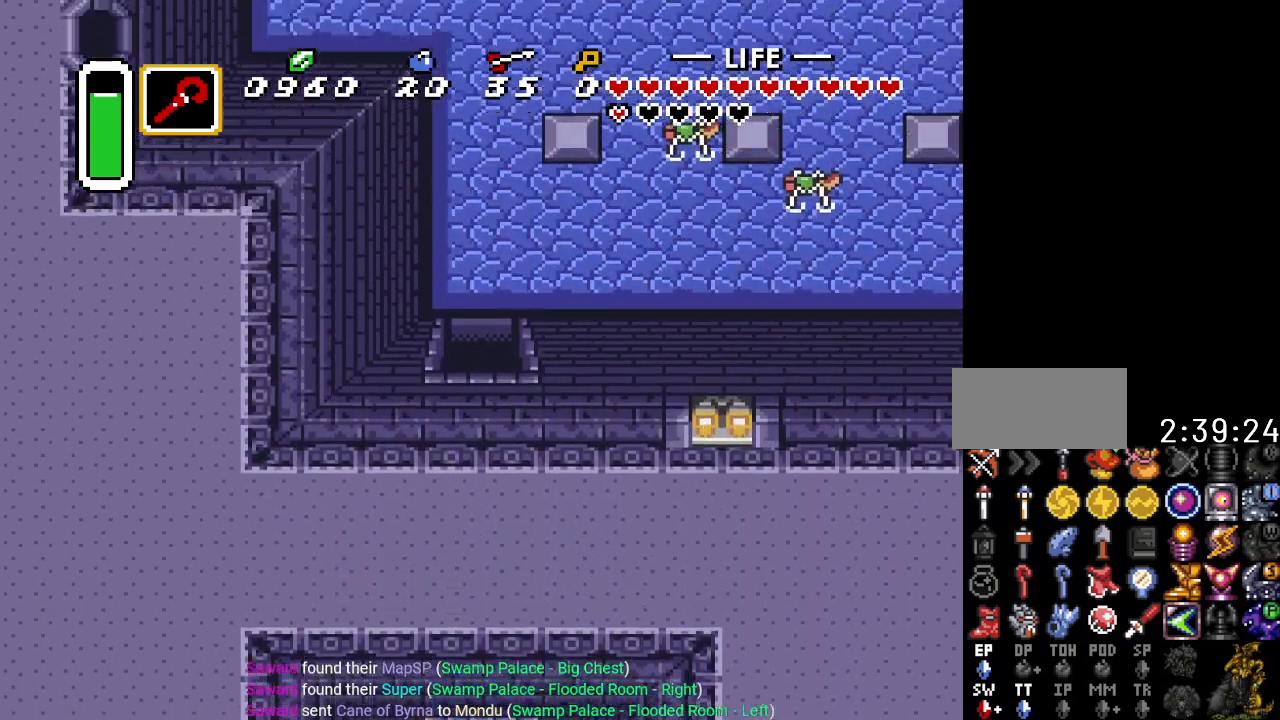
{"buttons": ["DPAD_UP", "DPAD_RIGHT"], "events": []}
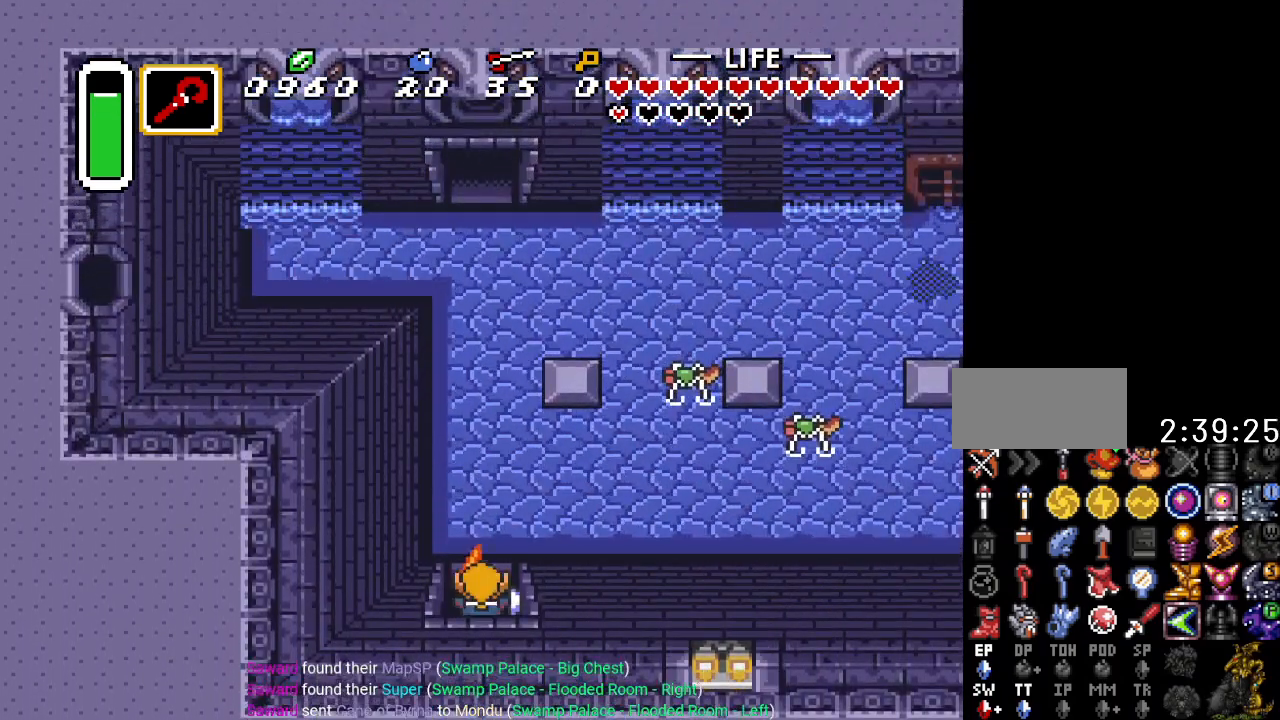
{"buttons": ["B", "DPAD_RIGHT"], "events": [[417, "DPAD_UP", "up"], [501, "B", "down"]]}
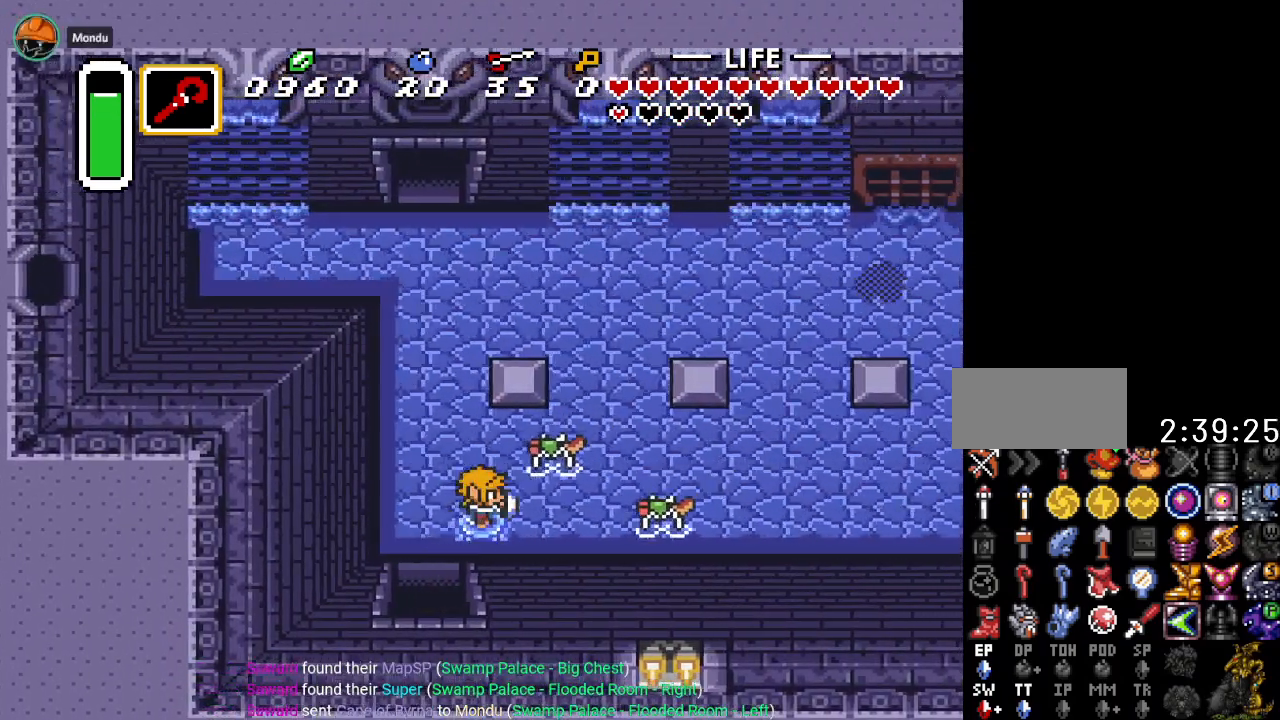
{"buttons": ["B", "DPAD_RIGHT"], "events": [[167, "B", "up"], [417, "B", "down"]]}
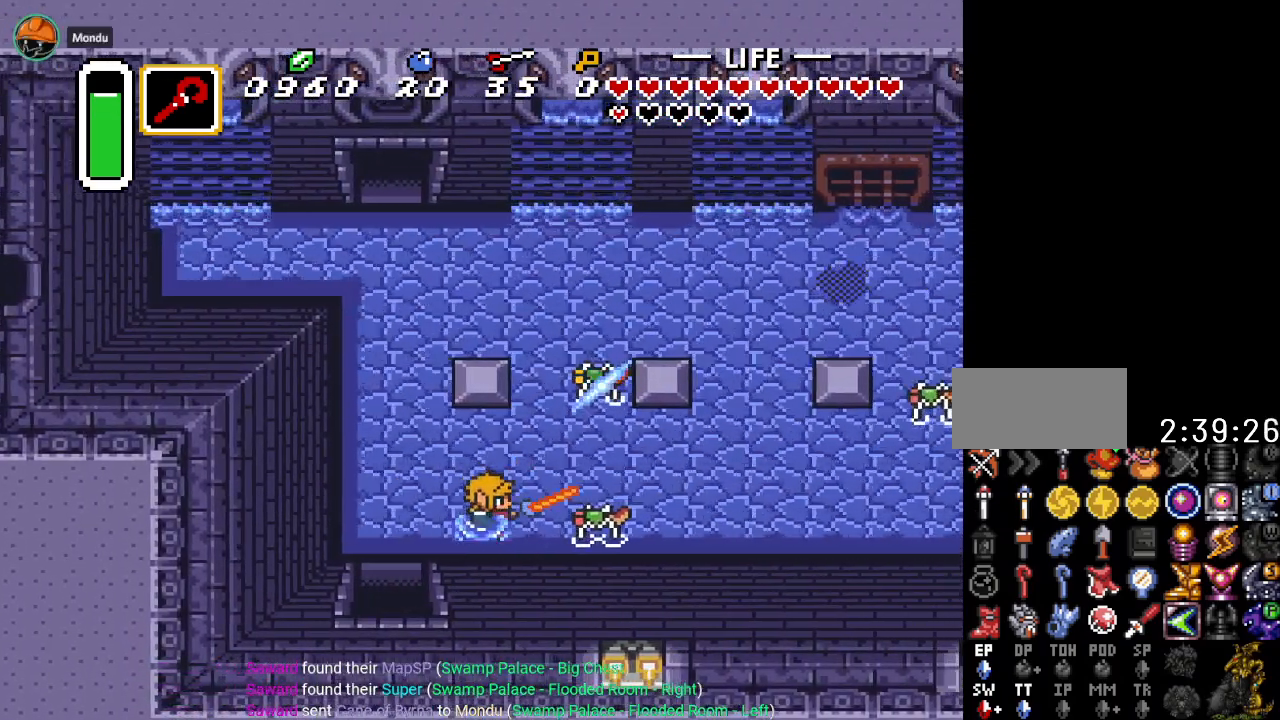
{"buttons": ["DPAD_RIGHT"], "events": [[67, "B", "up"]]}